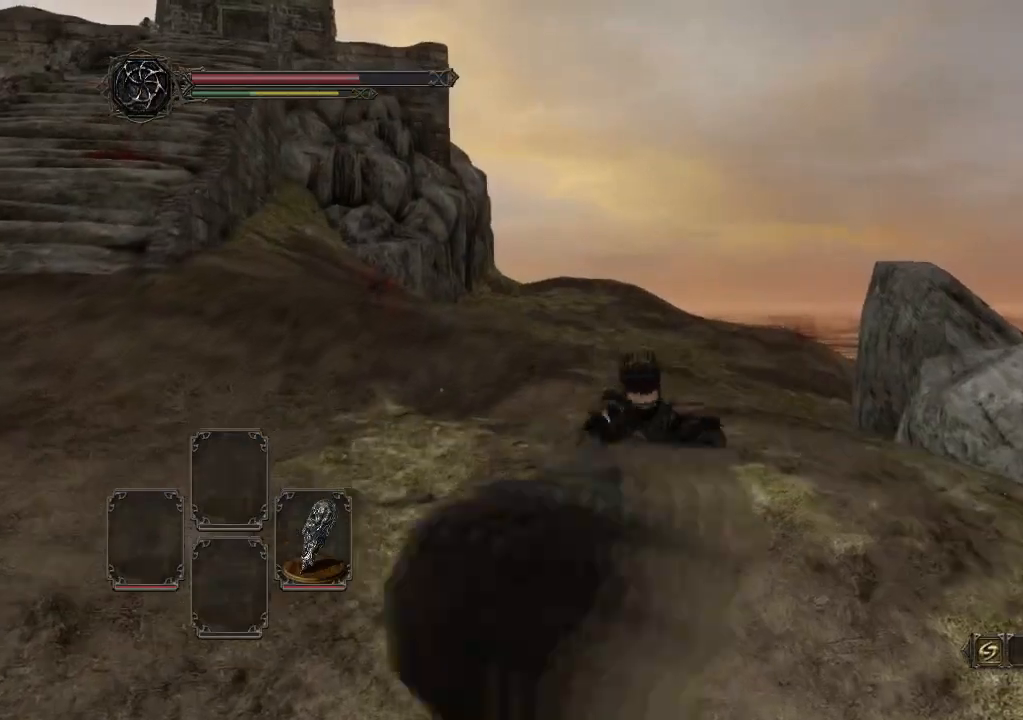
Gameplay with a controller (Xbox layout); each line is a JSON object with the inputs held at the frame after it (dt_ms = milliseconds from this image to that frame). "events" lists button and stick changes between this image and that frame as [ms after this image, input, new state], when the widget could be followed in between. Not read: L3 R3.
{"dt_ms": 500, "buttons": [], "left_stick": "center", "right_stick": "center", "events": []}
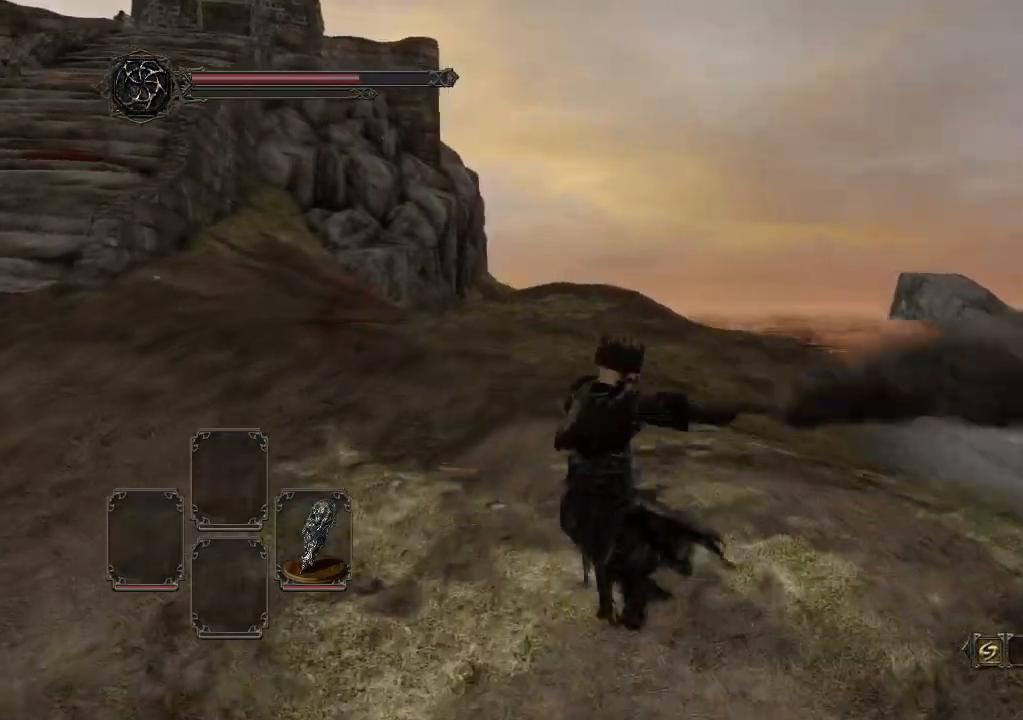
{"dt_ms": 500, "buttons": [], "left_stick": "center", "right_stick": "center", "events": []}
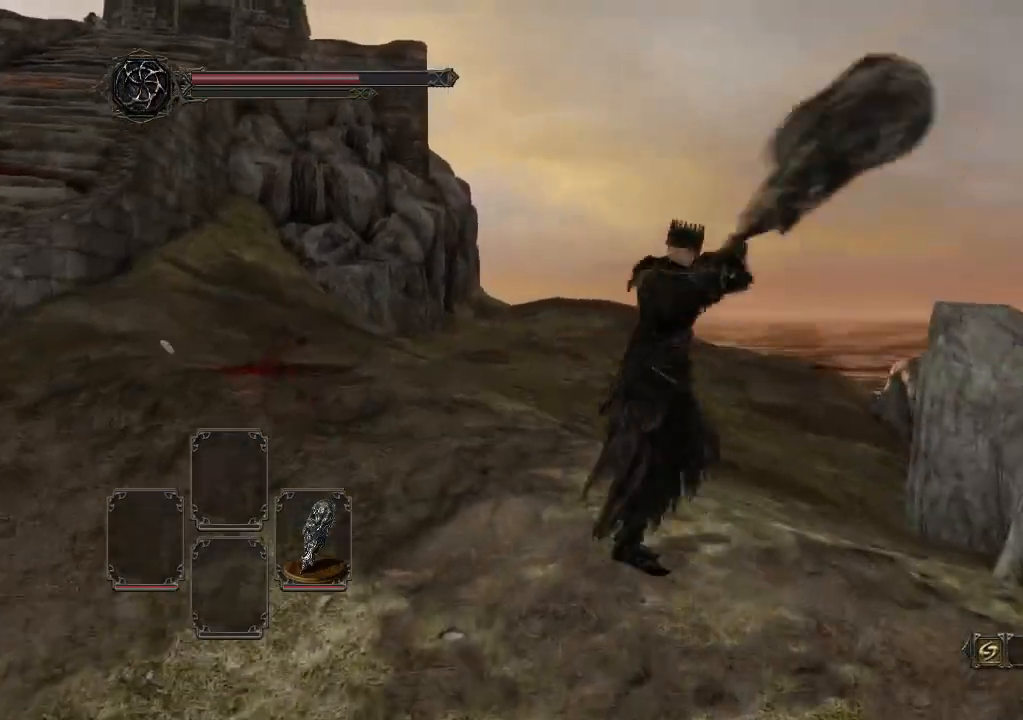
{"dt_ms": 500, "buttons": [], "left_stick": "center", "right_stick": "center", "events": []}
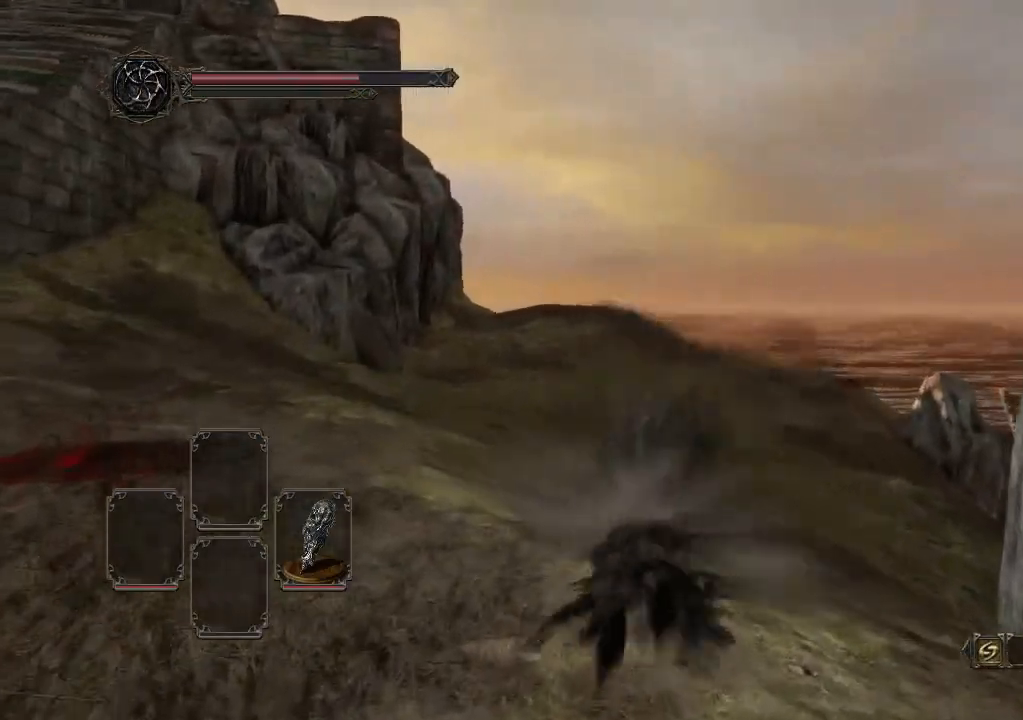
{"dt_ms": 500, "buttons": [], "left_stick": "center", "right_stick": "center", "events": []}
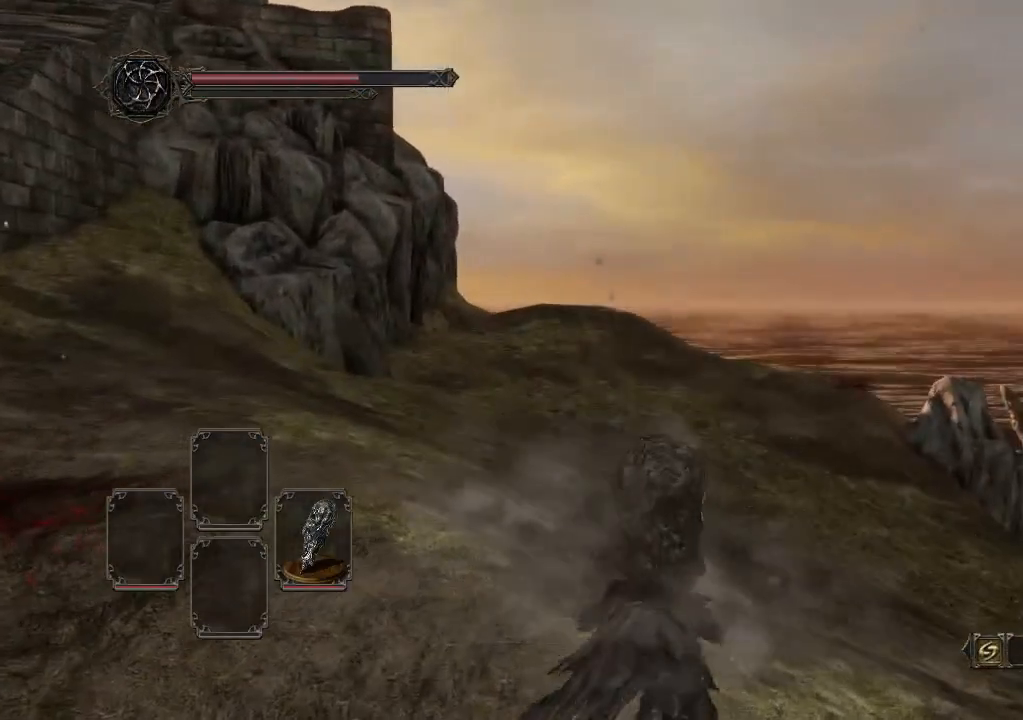
{"dt_ms": 500, "buttons": [], "left_stick": "center", "right_stick": "center", "events": []}
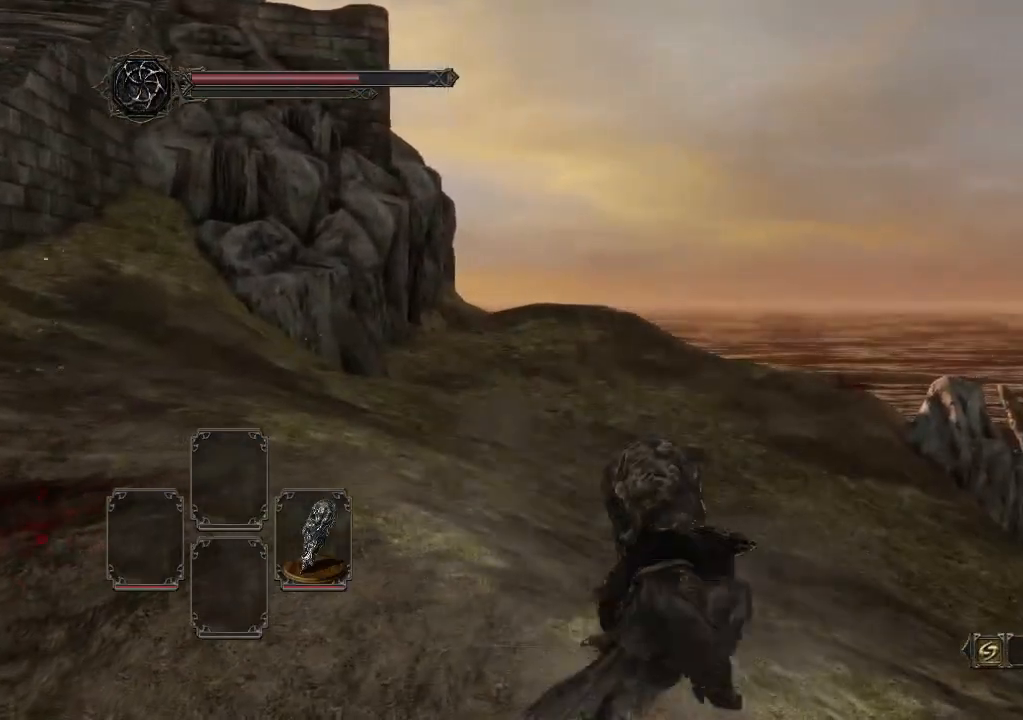
{"dt_ms": 500, "buttons": [], "left_stick": "center", "right_stick": "down-right", "events": [[267, "right_stick", "down-right"]]}
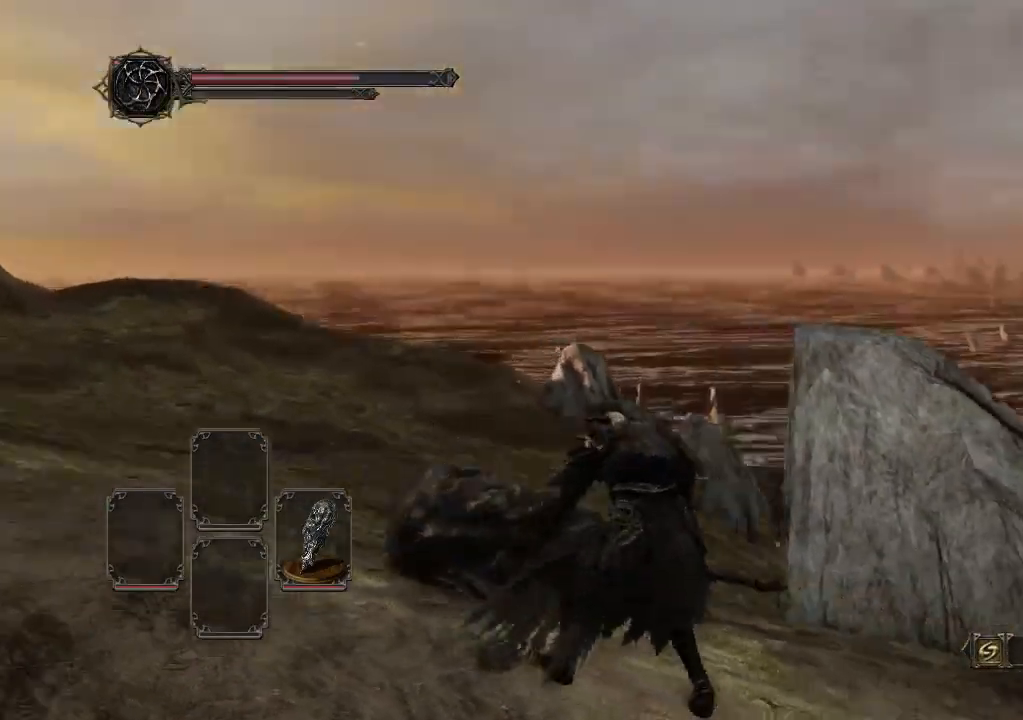
{"dt_ms": 1000, "buttons": [], "left_stick": "up-right", "right_stick": "down-right"}
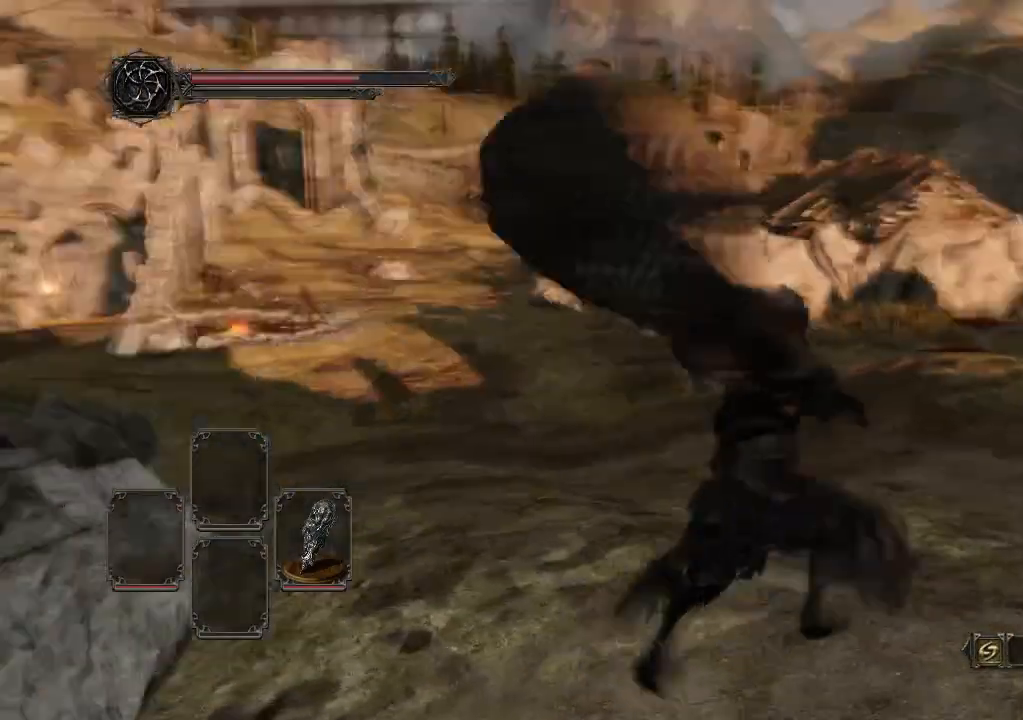
{"dt_ms": 500, "buttons": [], "left_stick": "up", "right_stick": "center", "events": [[67, "left_stick", "up"], [67, "right_stick", "center"]]}
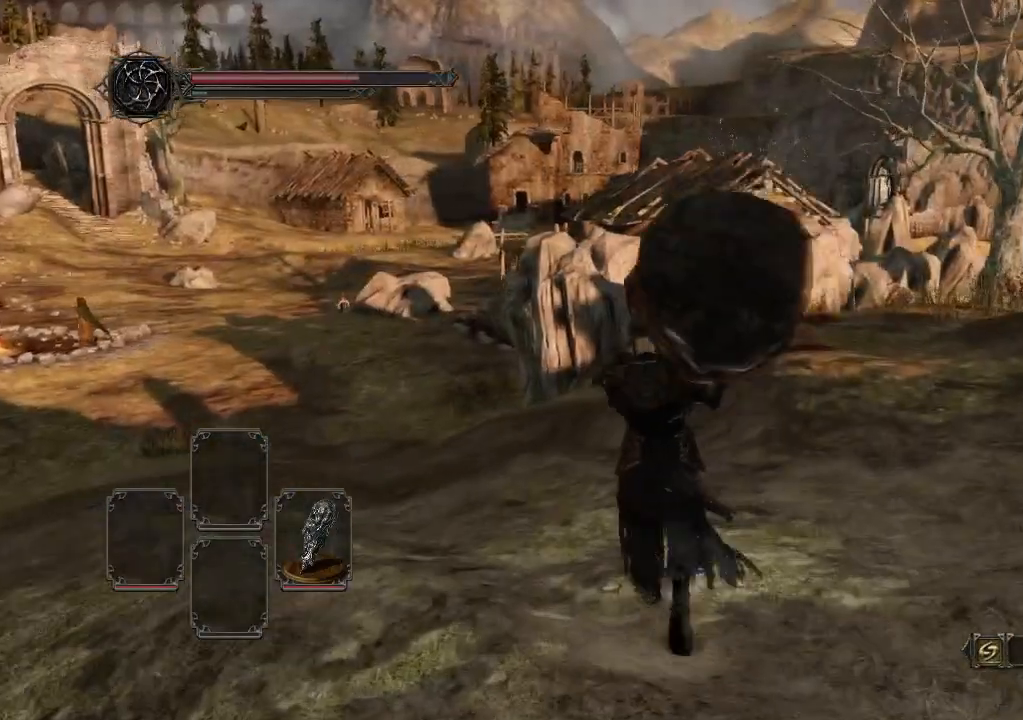
{"dt_ms": 500, "buttons": [], "left_stick": "up", "right_stick": "center", "events": [[33, "left_stick", "up-left"], [267, "right_stick", "down-left"], [367, "right_stick", "center"], [433, "left_stick", "up"]]}
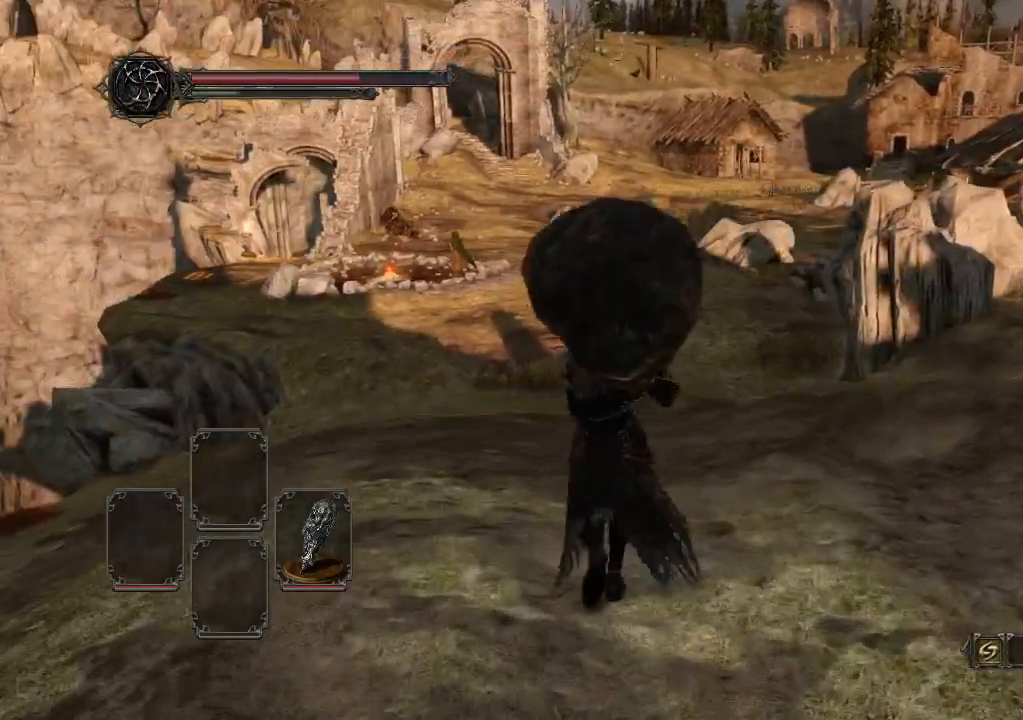
{"dt_ms": 500, "buttons": [], "left_stick": "center", "right_stick": "center", "events": [[100, "left_stick", "center"]]}
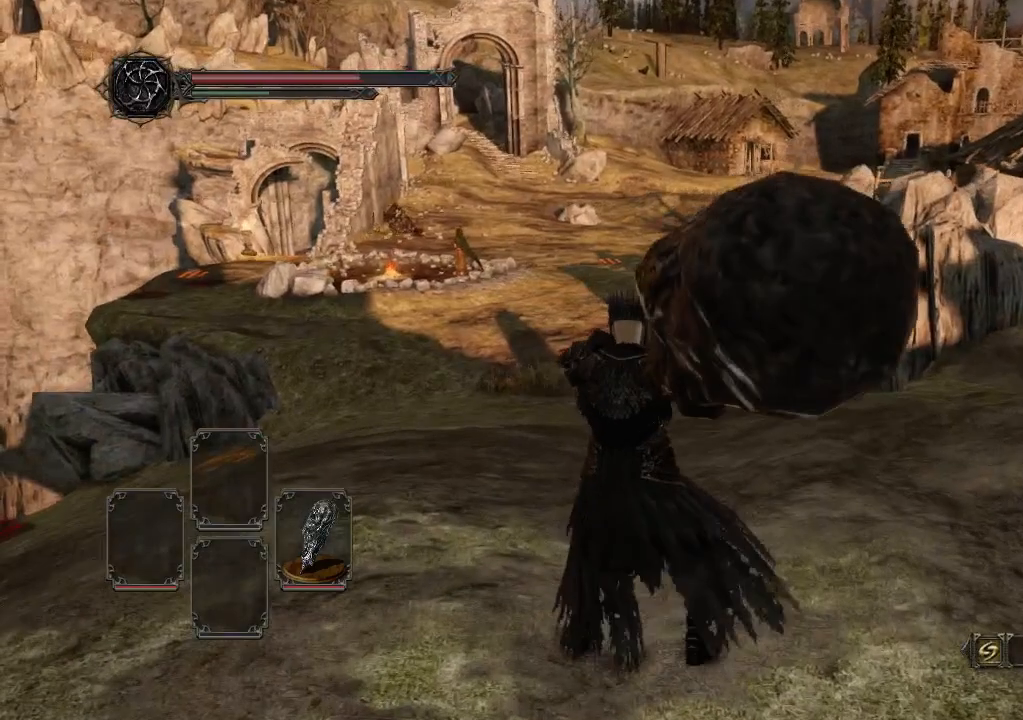
{"dt_ms": 500, "buttons": [], "left_stick": "center", "right_stick": "center", "events": [[300, "L2", "down"], [467, "L2", "up"]]}
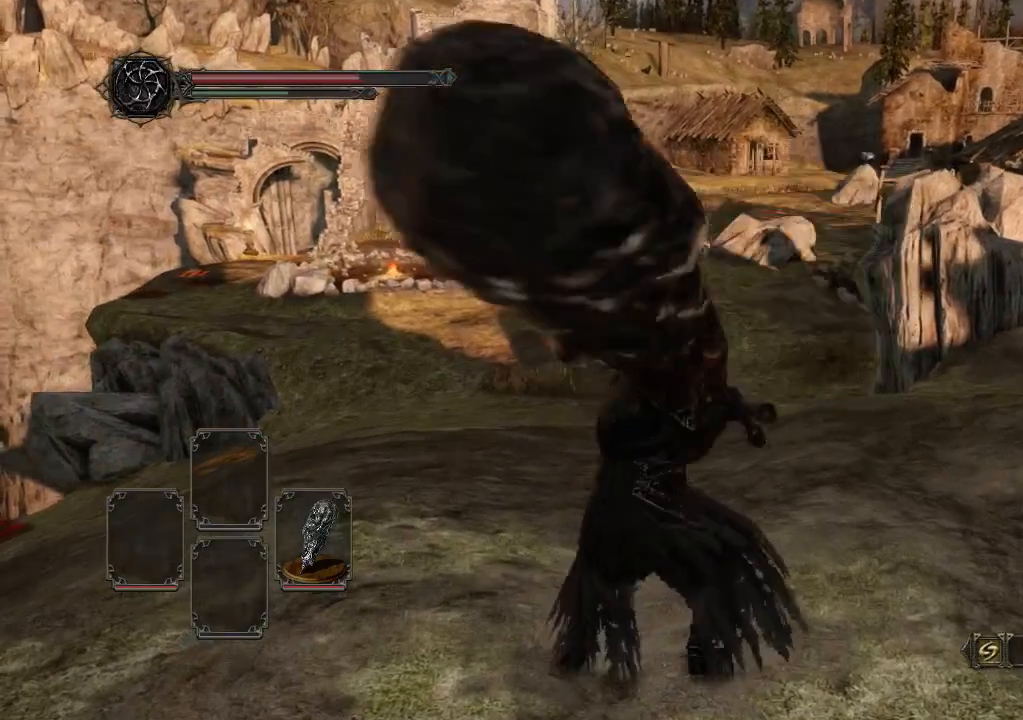
{"dt_ms": 500, "buttons": [], "left_stick": "center", "right_stick": "center", "events": []}
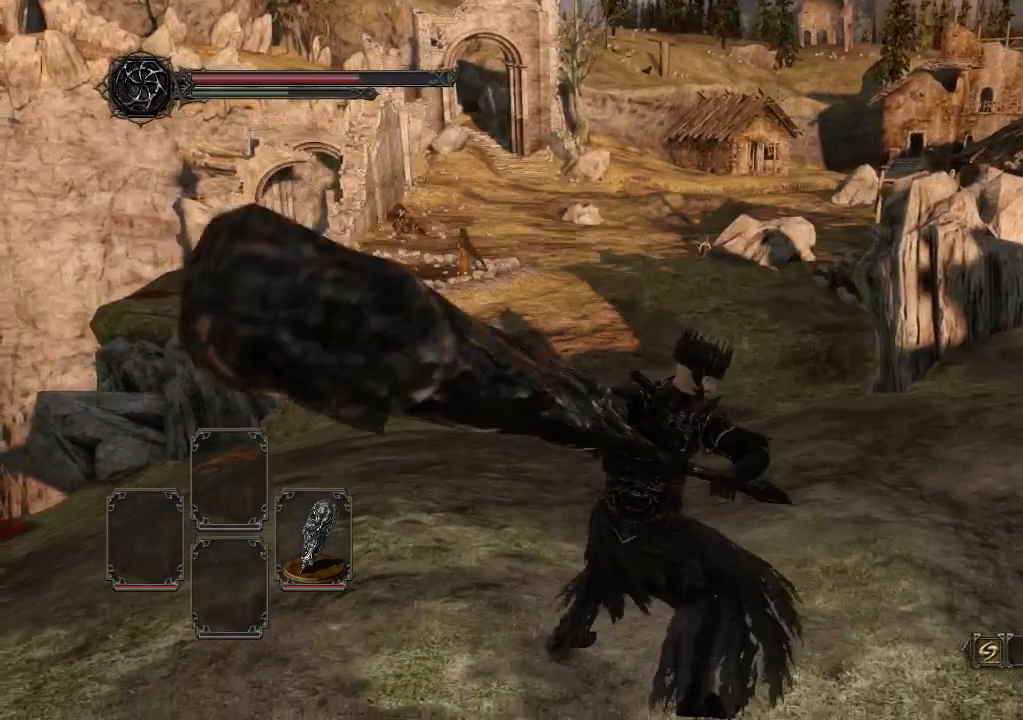
{"dt_ms": 500, "buttons": [], "left_stick": "center", "right_stick": "center", "events": []}
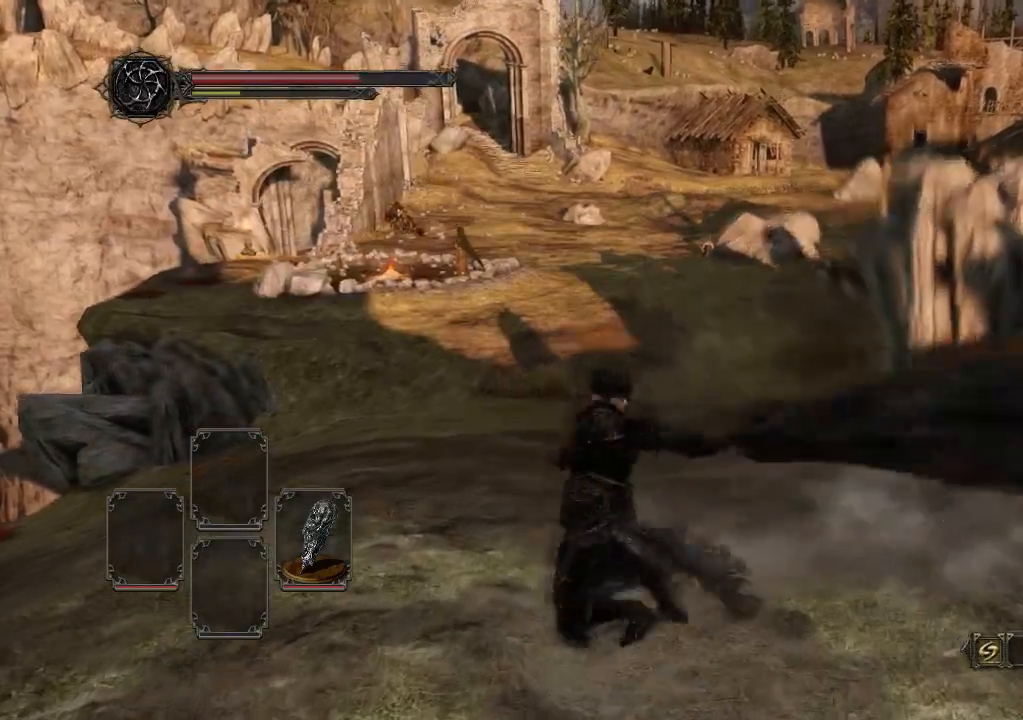
{"dt_ms": 500, "buttons": [], "left_stick": "center", "right_stick": "center", "events": []}
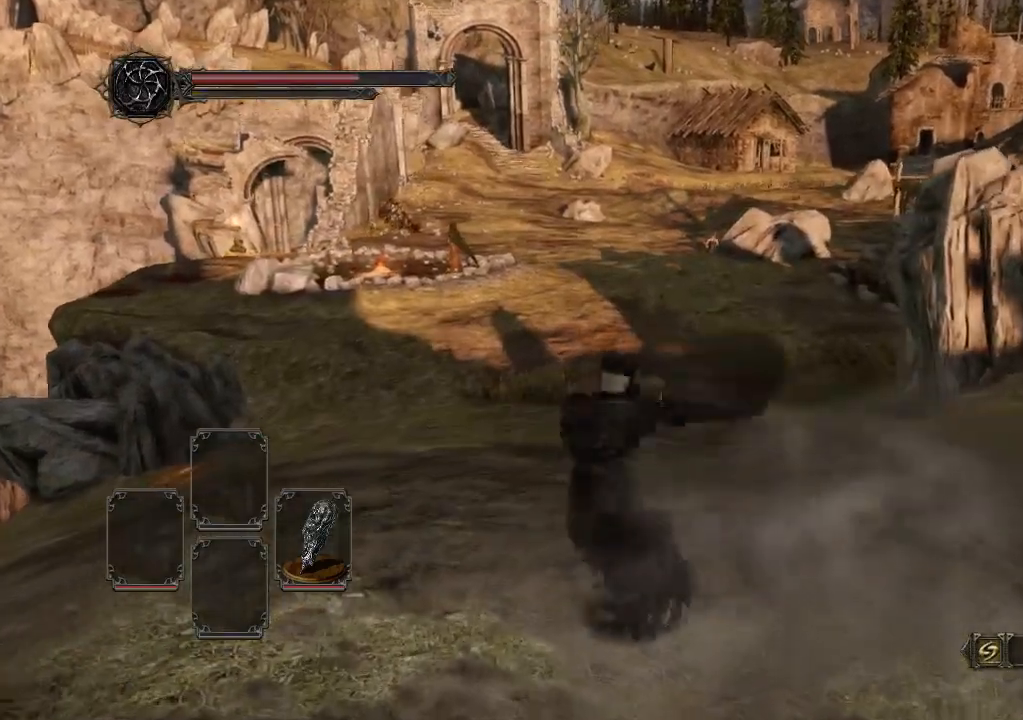
{"dt_ms": 500, "buttons": [], "left_stick": "center", "right_stick": "center", "events": []}
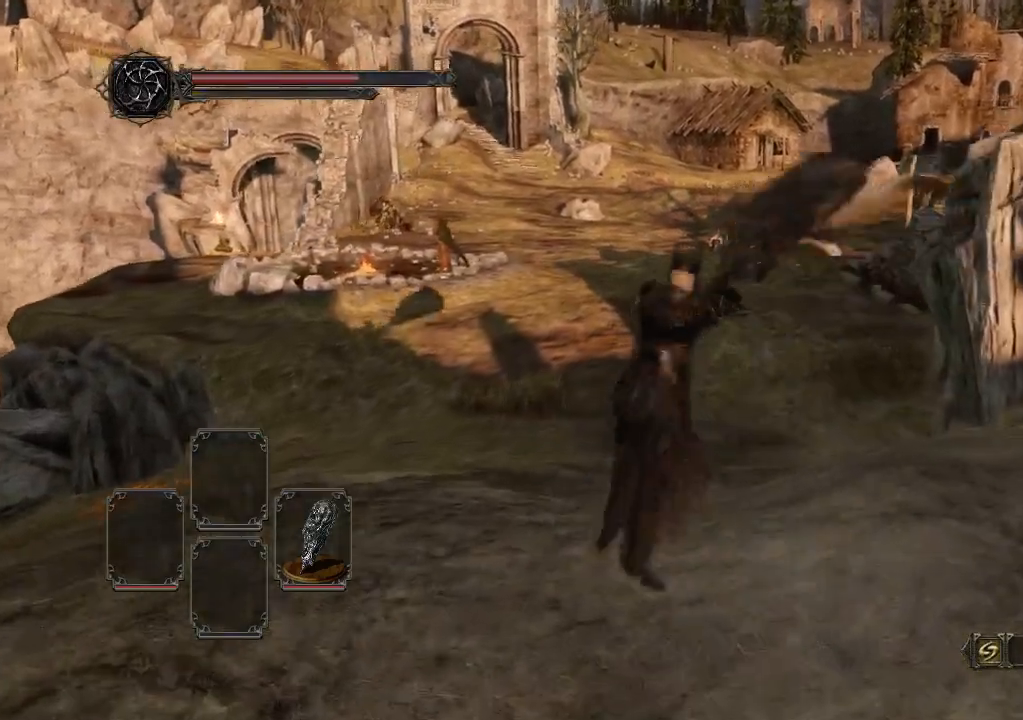
{"dt_ms": 500, "buttons": [], "left_stick": "center", "right_stick": "center", "events": [[233, "DPAD_DOWN", "down"], [333, "DPAD_DOWN", "up"]]}
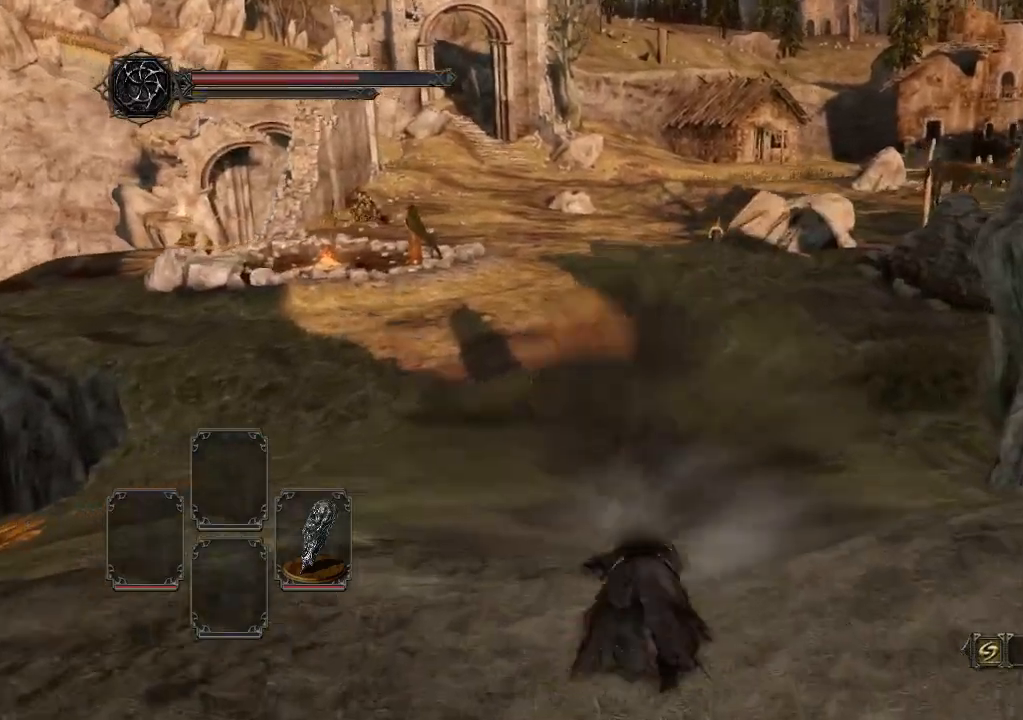
{"dt_ms": 500, "buttons": [], "left_stick": "down", "right_stick": "right", "events": [[300, "right_stick", "right"], [467, "left_stick", "down"]]}
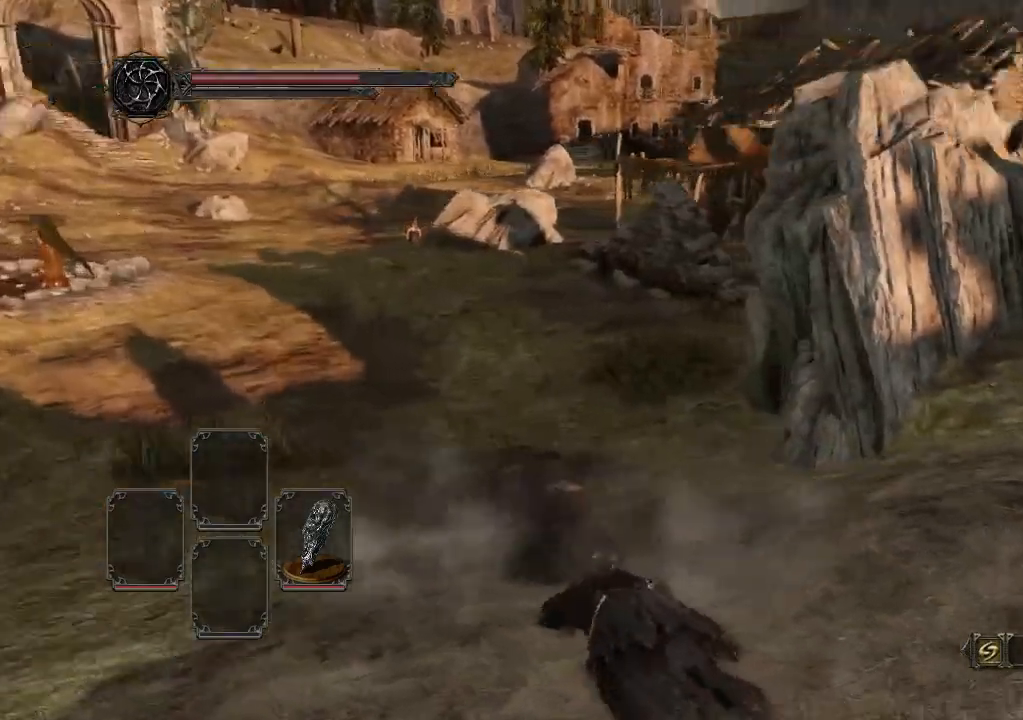
{"dt_ms": 500, "buttons": [], "left_stick": "down", "right_stick": "right", "events": []}
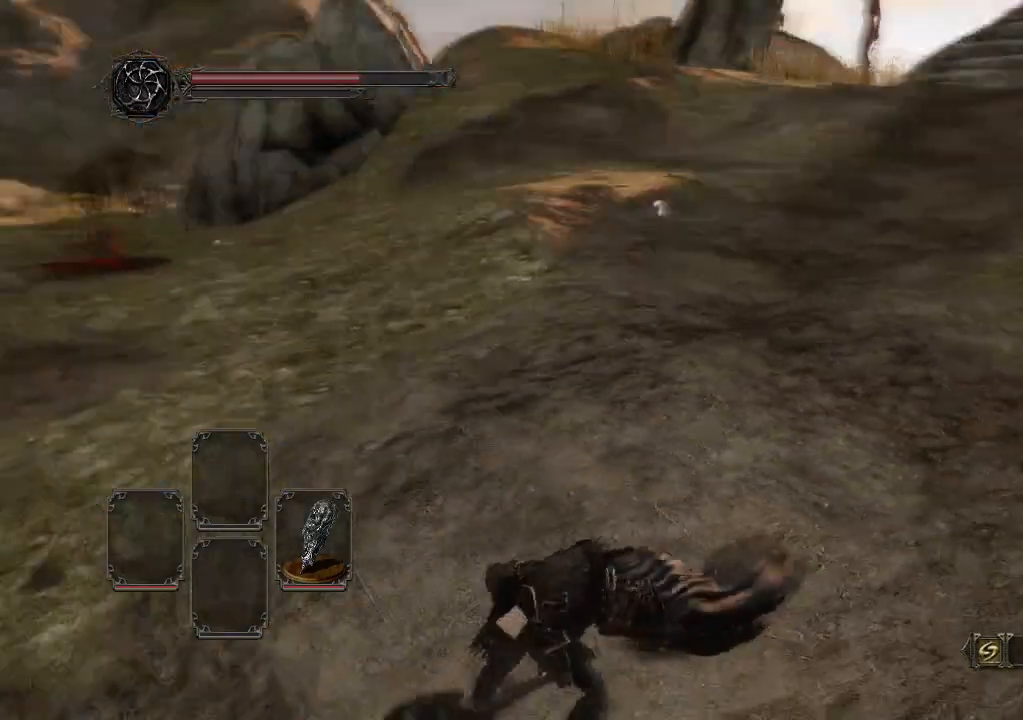
{"dt_ms": 500, "buttons": ["START"], "left_stick": "center", "right_stick": "center", "events": [[67, "right_stick", "center"], [100, "left_stick", "center"], [367, "START", "down"]]}
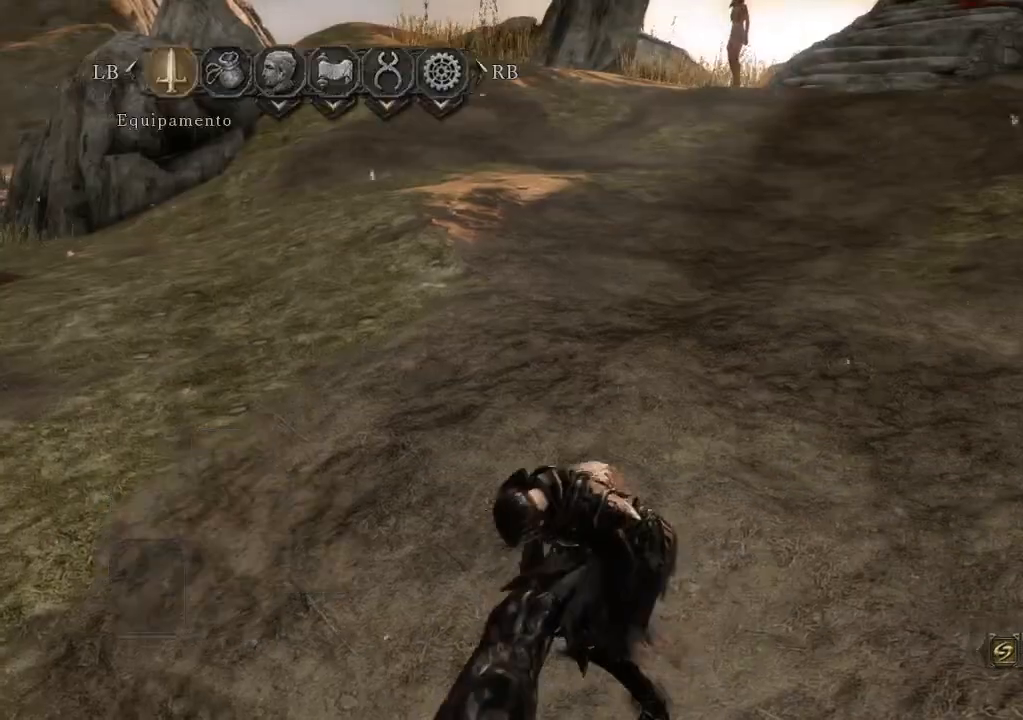
{"dt_ms": 500, "buttons": [], "left_stick": "center", "right_stick": "center", "events": [[33, "START", "up"]]}
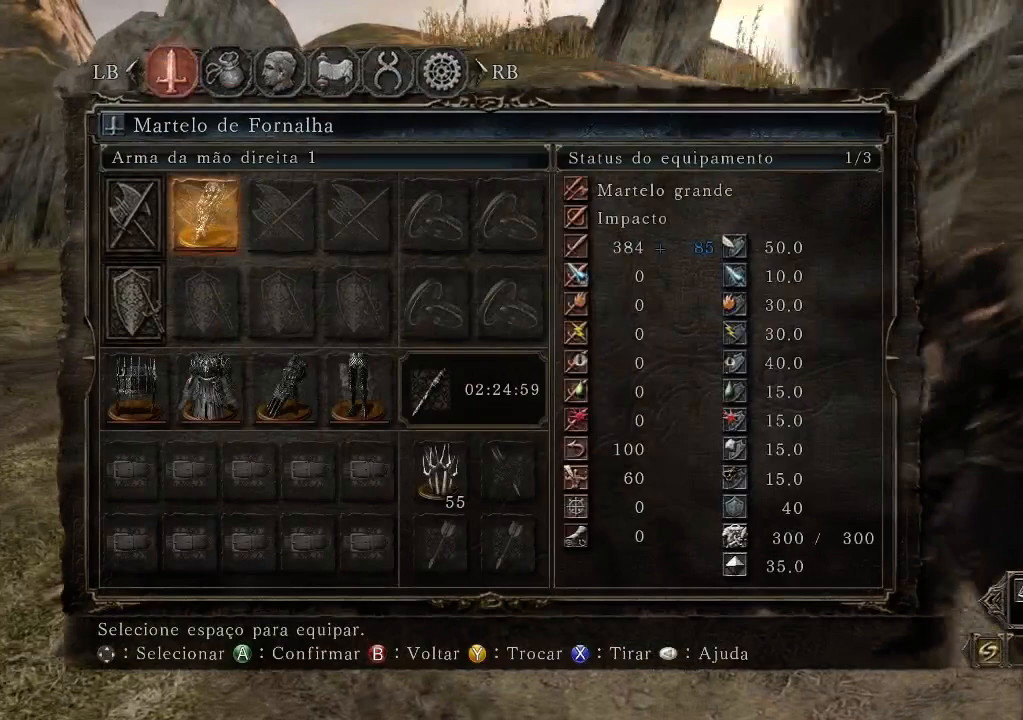
{"dt_ms": 500, "buttons": [], "left_stick": "center", "right_stick": "center", "events": []}
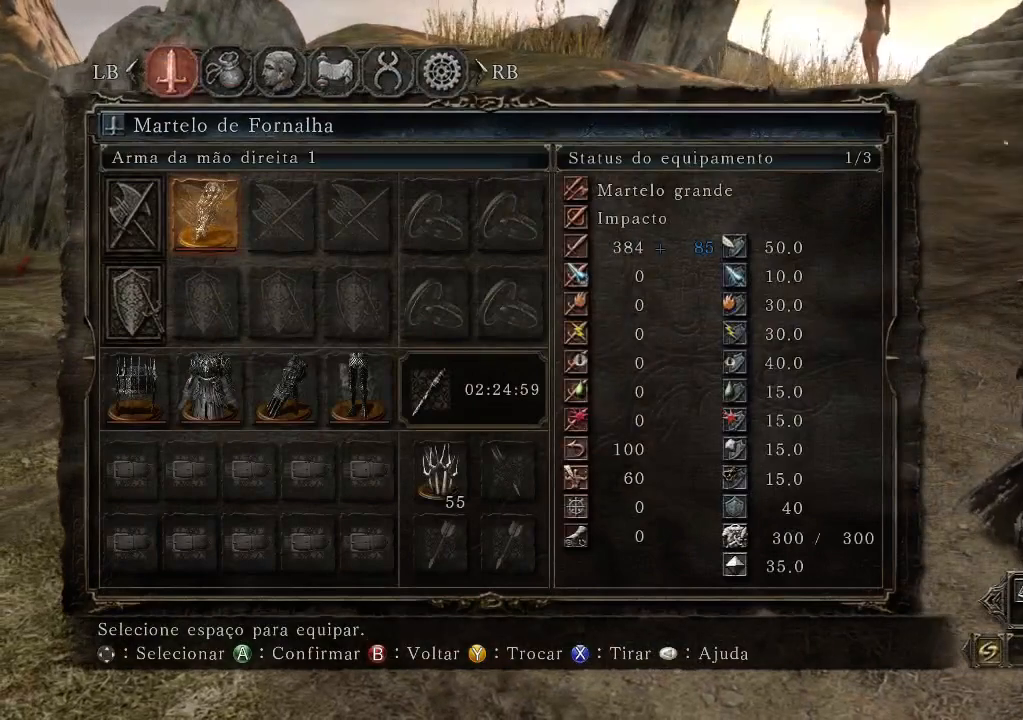
{"dt_ms": 500, "buttons": [], "left_stick": "center", "right_stick": "center", "events": []}
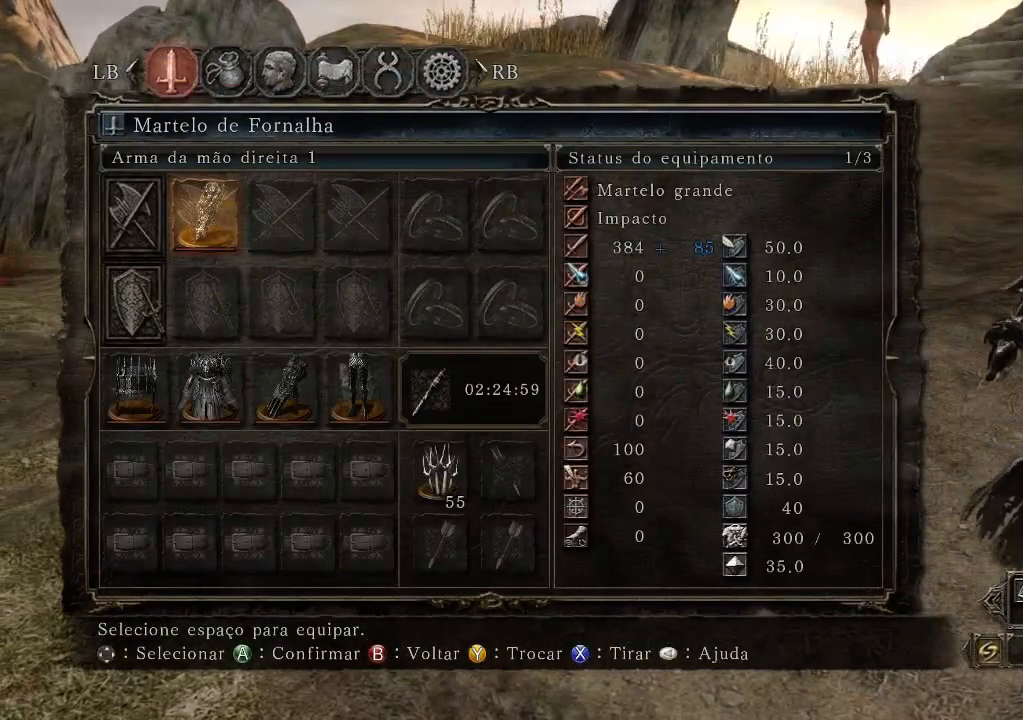
{"dt_ms": 500, "buttons": [], "left_stick": "center", "right_stick": "center", "events": []}
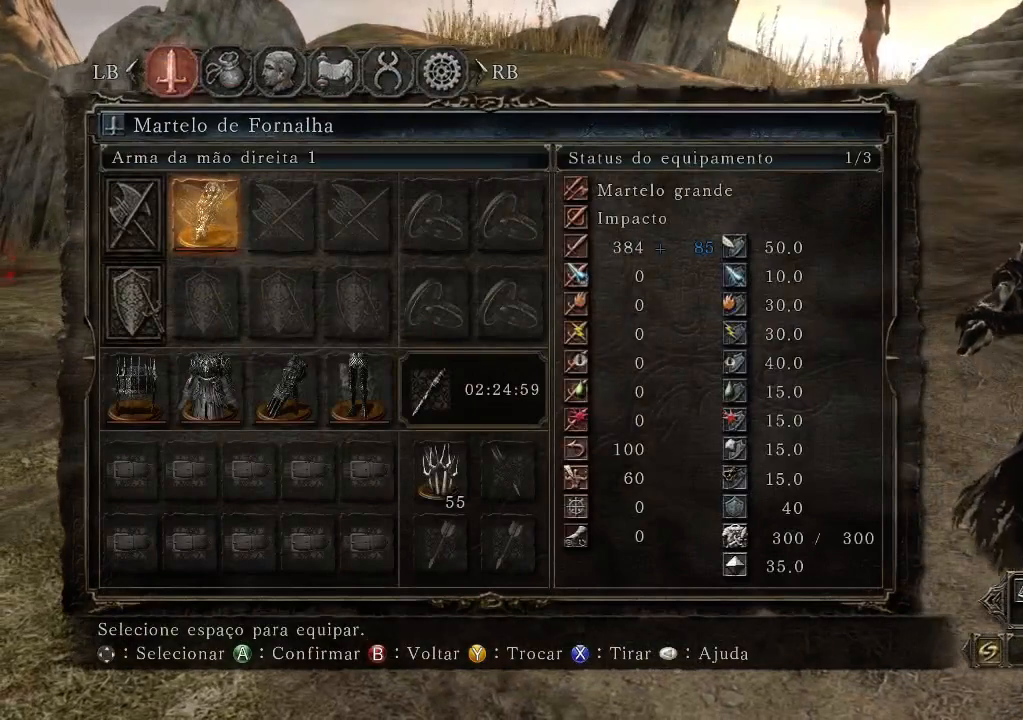
{"dt_ms": 500, "buttons": [], "left_stick": "center", "right_stick": "center", "events": []}
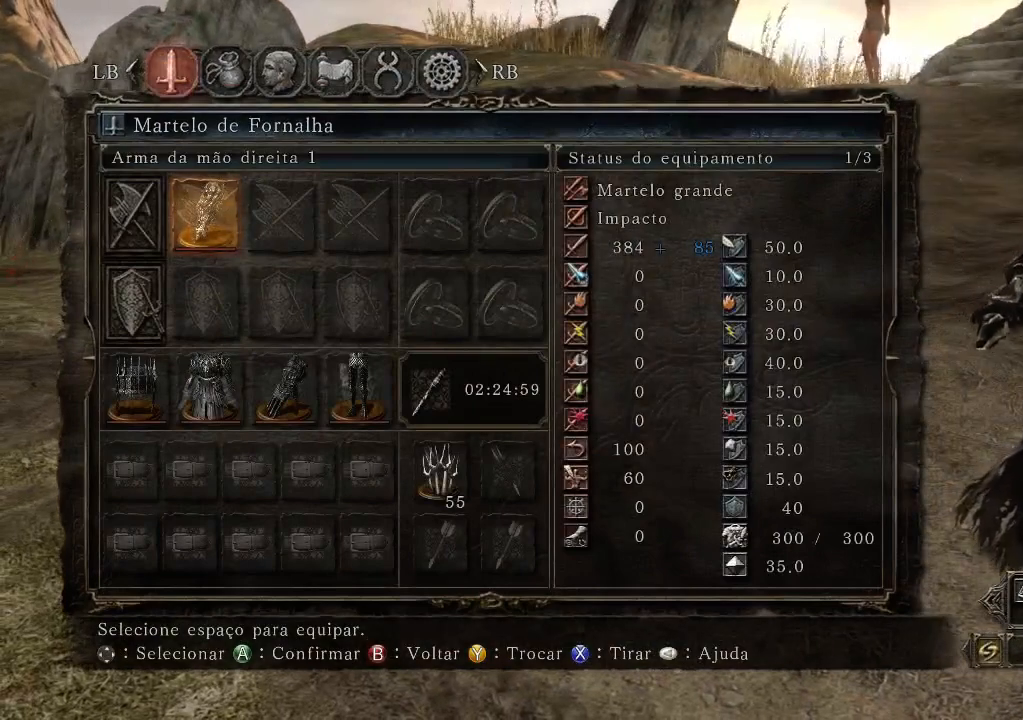
{"dt_ms": 500, "buttons": [], "left_stick": "center", "right_stick": "center", "events": []}
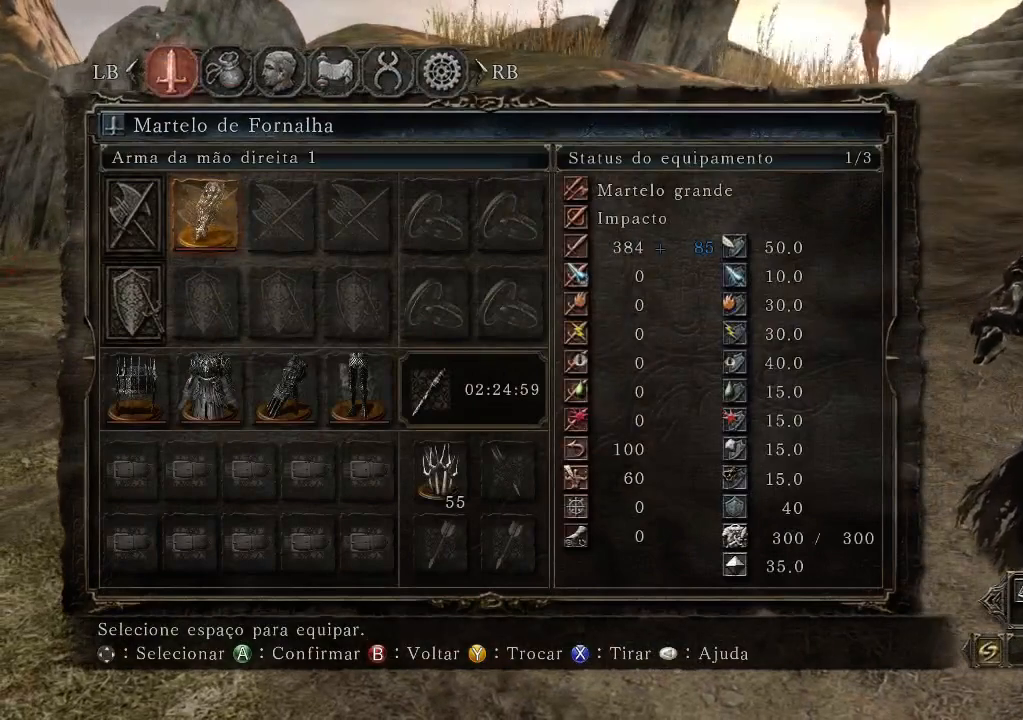
{"dt_ms": 500, "buttons": [], "left_stick": "center", "right_stick": "center", "events": []}
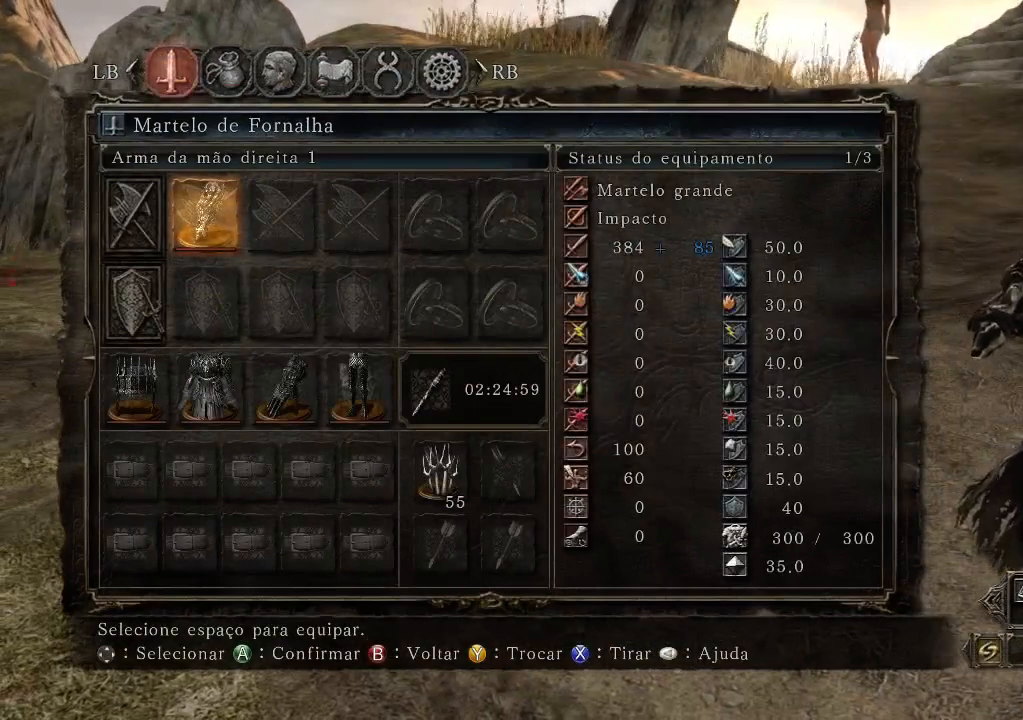
{"dt_ms": 500, "buttons": ["A"], "left_stick": "center", "right_stick": "center", "events": [[500, "A", "down"]]}
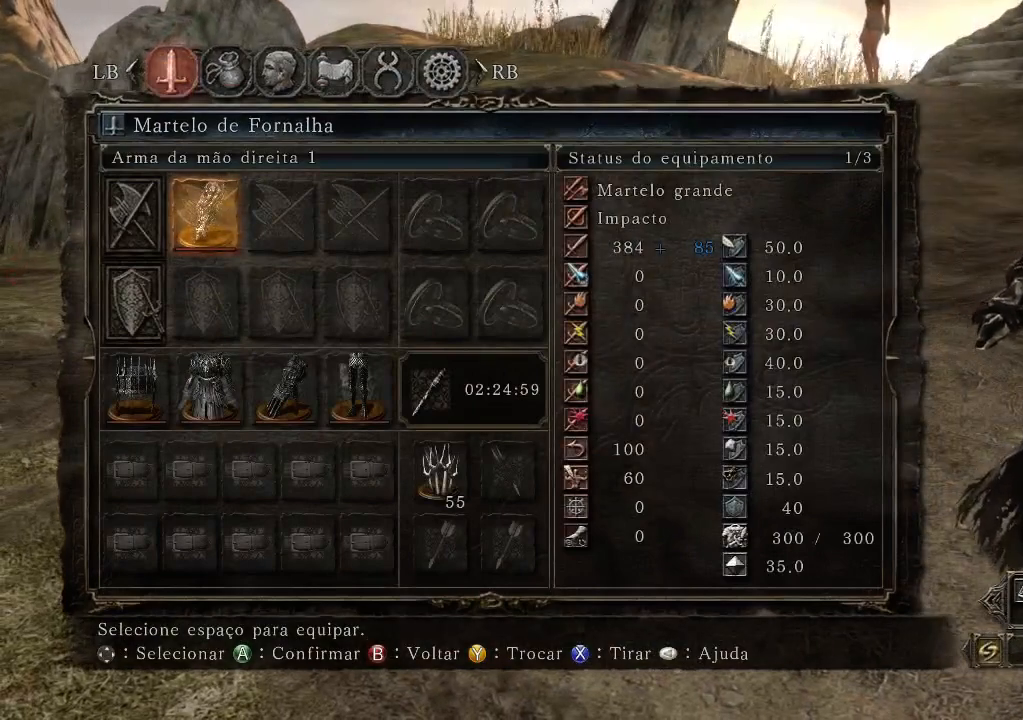
{"dt_ms": 500, "buttons": [], "left_stick": "center", "right_stick": "center", "events": [[100, "A", "up"]]}